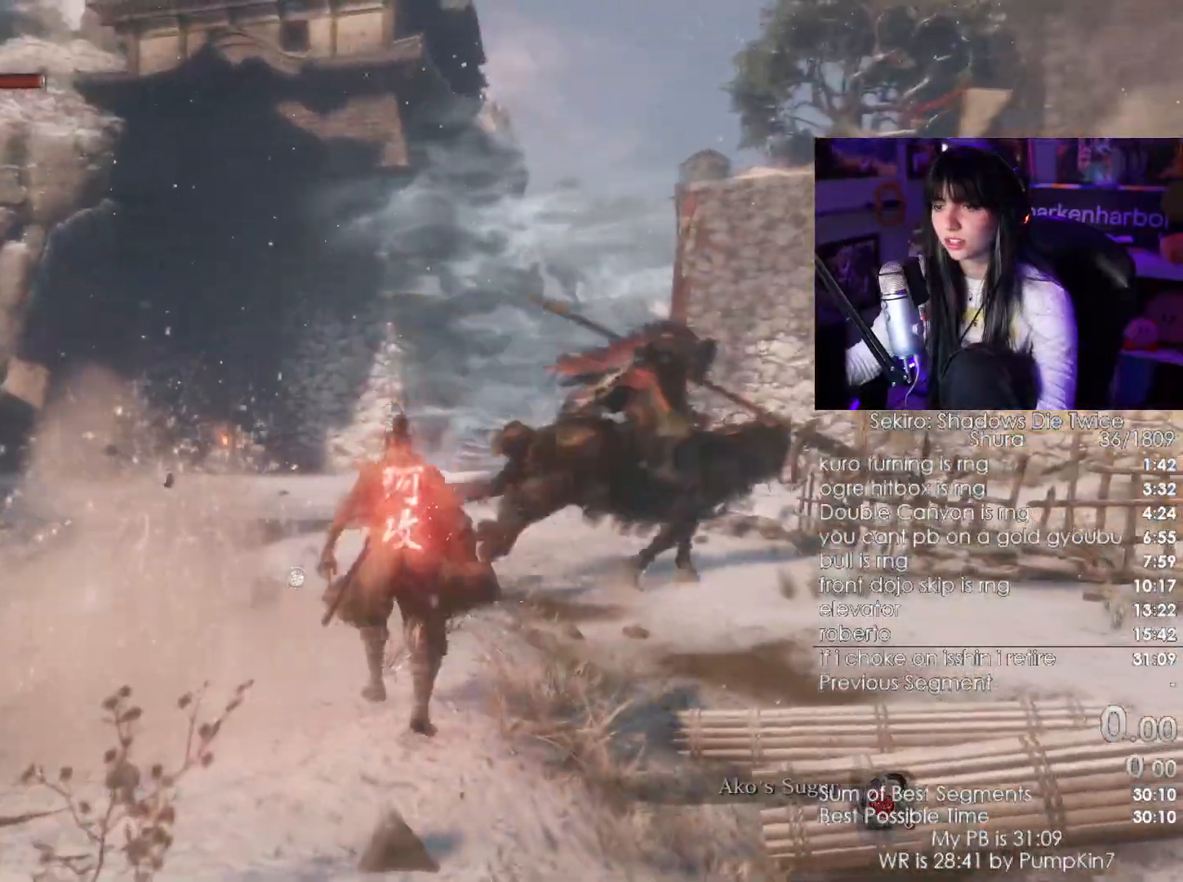
Gameplay with keyboard and mouse; each line is a JSON object with the keys and mouse buttons held at the frame after it. "events" lists presses ("down") and releases ("up") of "1", "2", "3", "4", "5", "a", "alt", "c", "caps_lock", "ctrl", "d", "e", "f", "g", "q", "r", "s", "shift", "space", "t", "tab", "v", "w", "x", "z", "mouse_left", "mouse_wheel" and "mouse_right" between this image and that frame as [ms after this image, input, new state], when the widget could be followed in between. "mouse_left", "mouse_wheel", "mouse_right" = the "left", "wheel", "right" buttons of the "mouse" list. No other keys are recorded. "wheel" means that the mouse wheel is clicked or scrolled. Not read: mouse_move.
{"keys": ["space", "w"], "mouse": [], "events": [[433, "space", "down"]]}
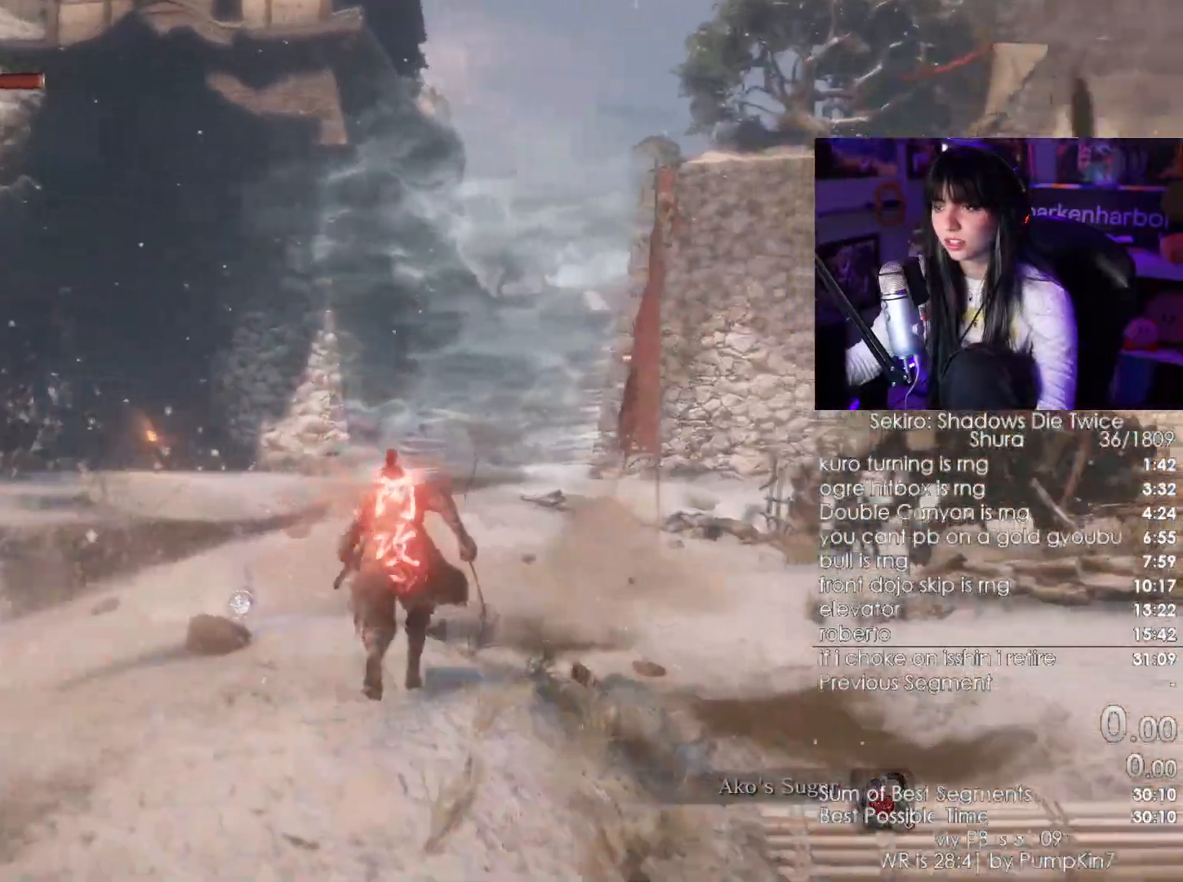
{"keys": [], "mouse": []}
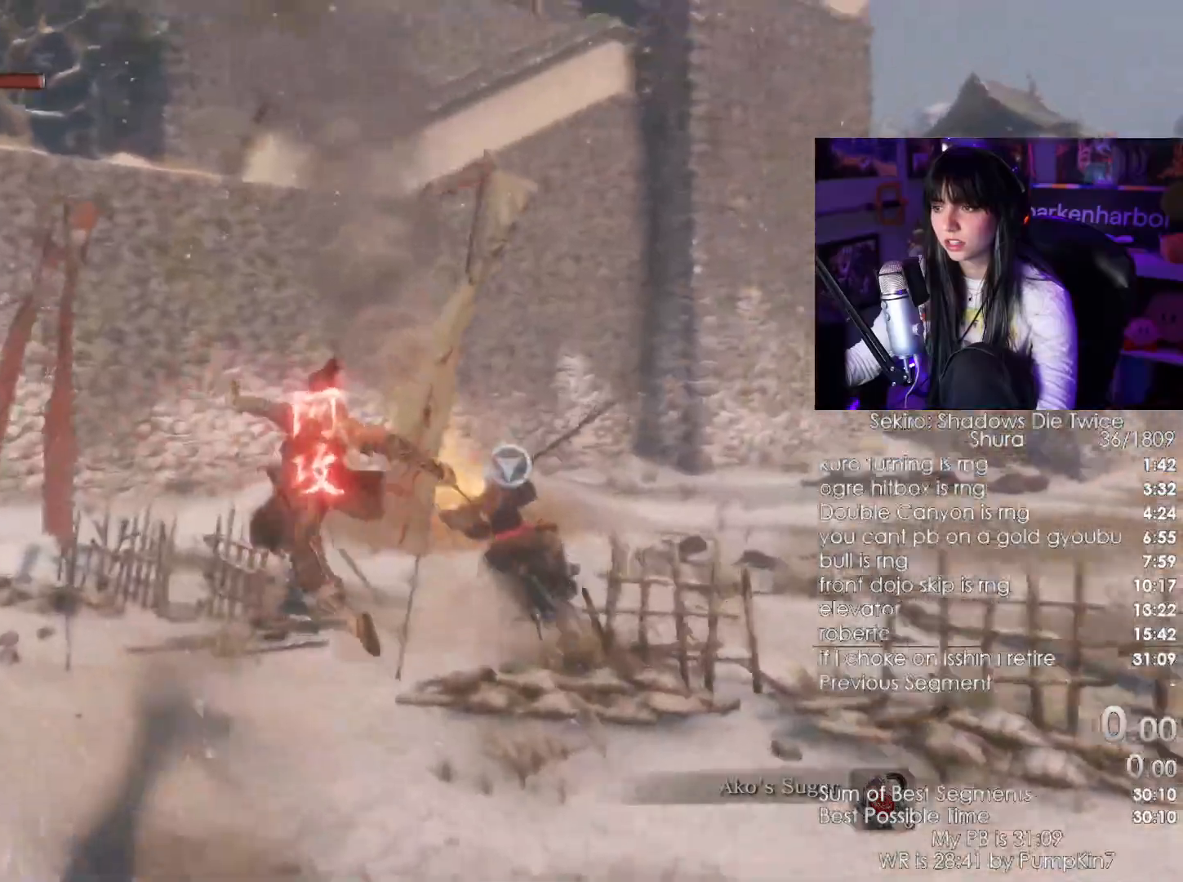
{"keys": [], "mouse": [], "events": []}
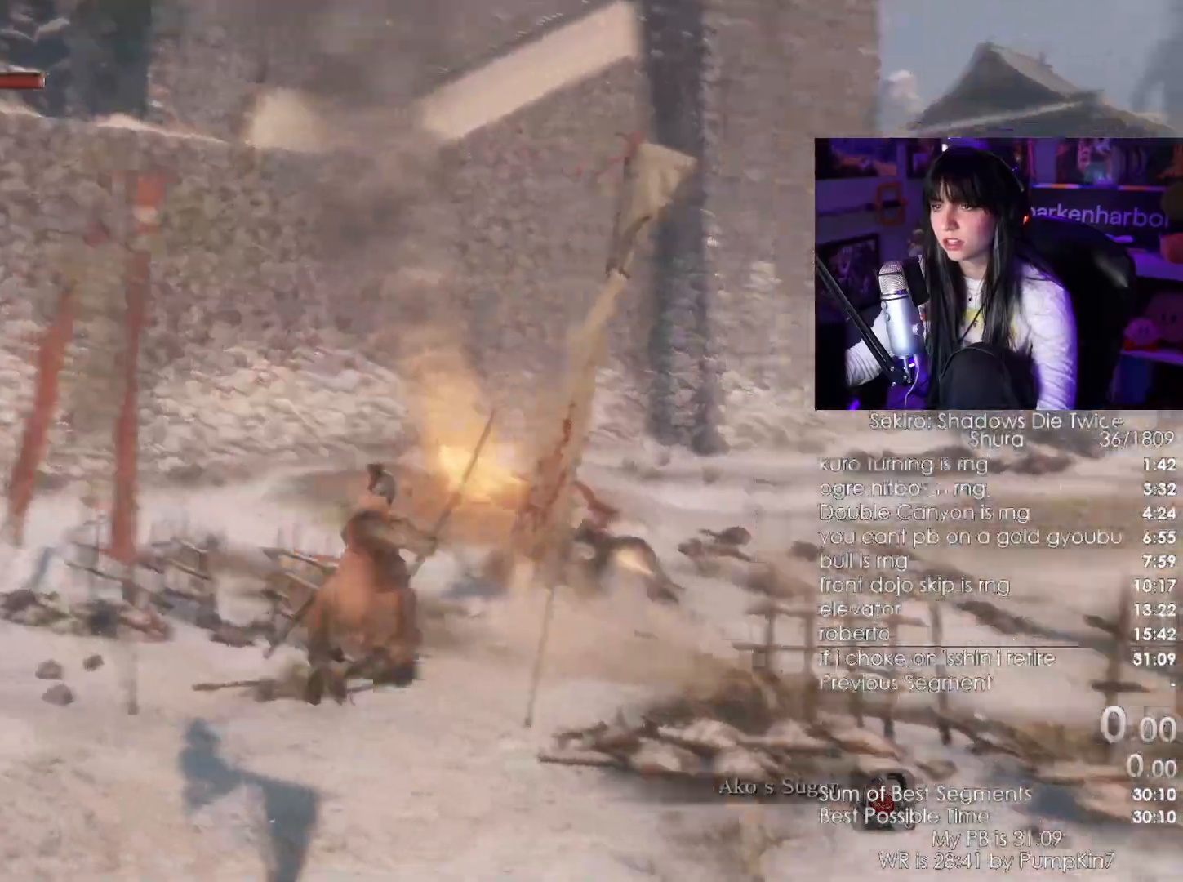
{"keys": [], "mouse": [], "events": []}
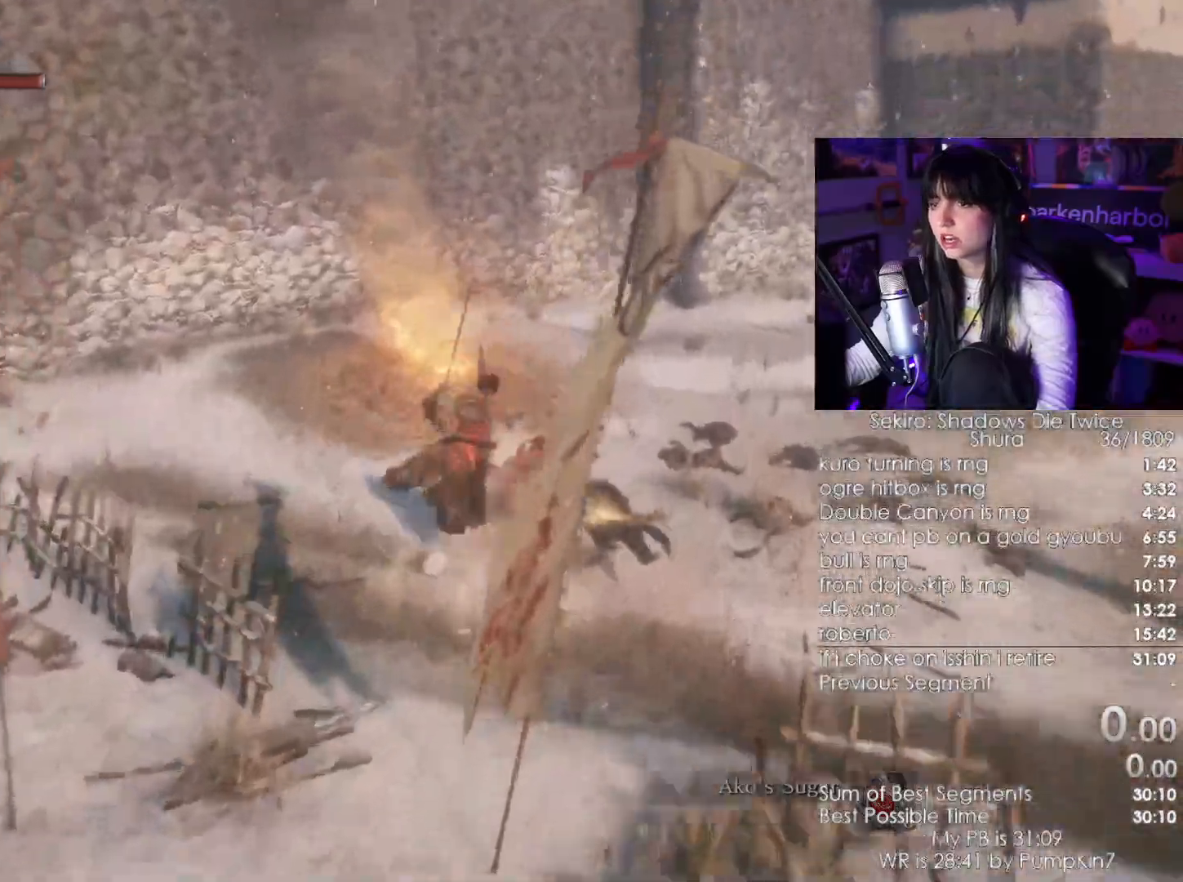
{"keys": [], "mouse": []}
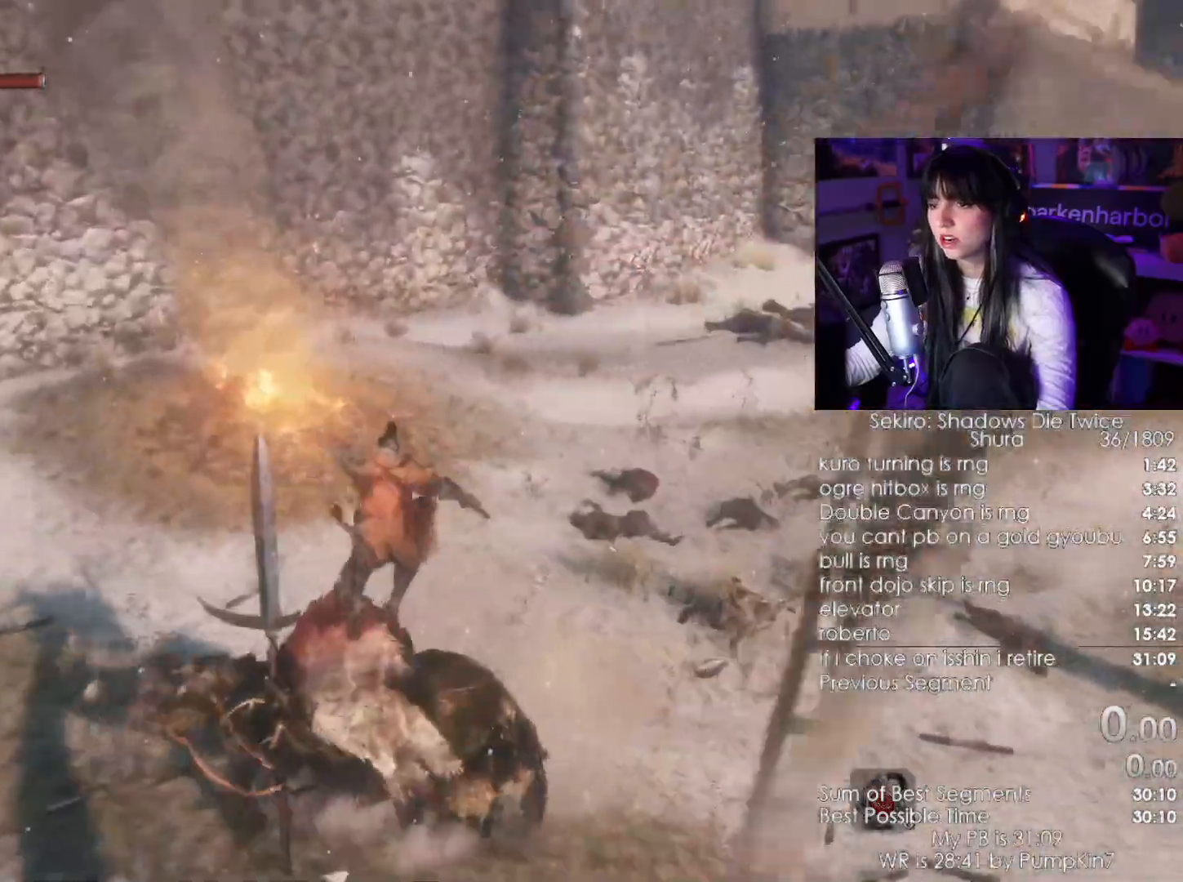
{"keys": ["d"], "mouse": [], "events": [[317, "s", "down"], [367, "d", "down"], [467, "s", "up"]]}
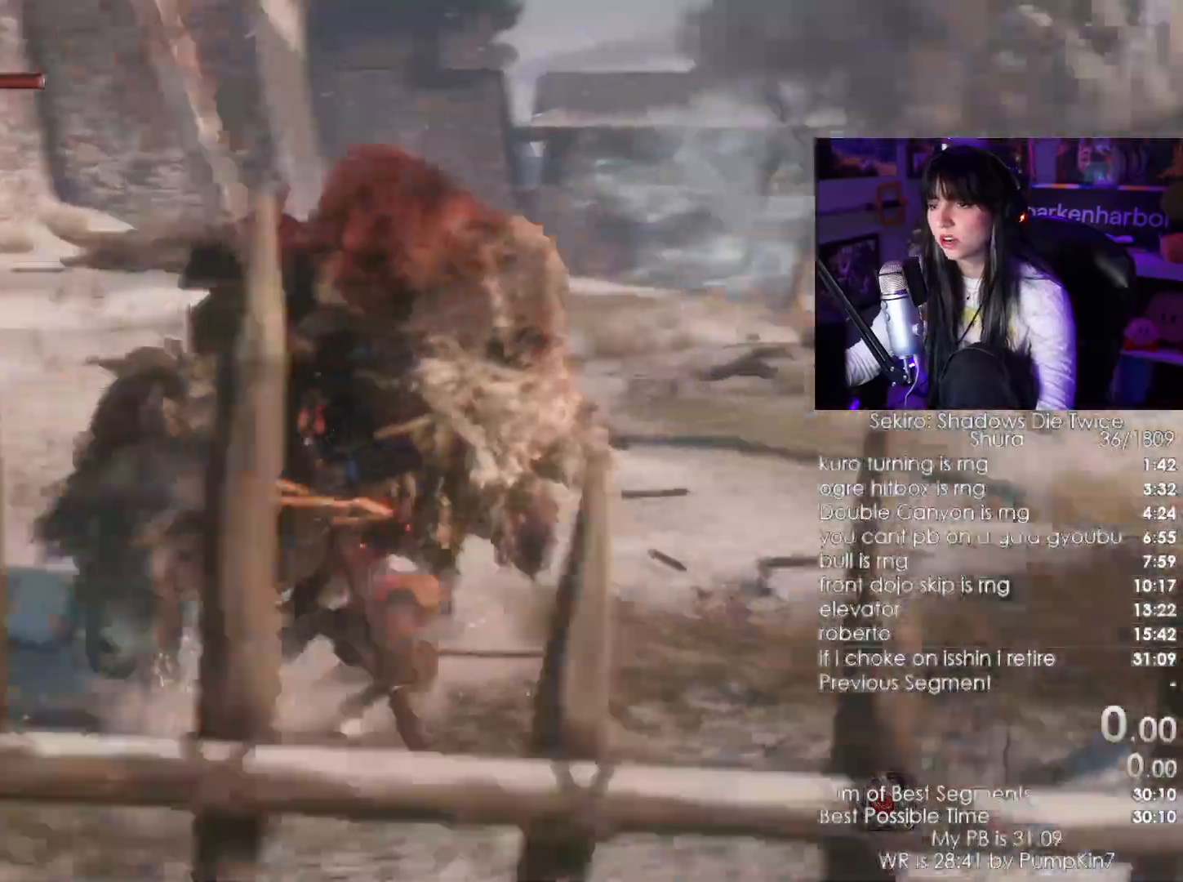
{"keys": ["w"], "mouse": [], "events": [[100, "mouse_left", "down"], [100, "w", "down"], [200, "mouse_left", "up"], [300, "d", "up"]]}
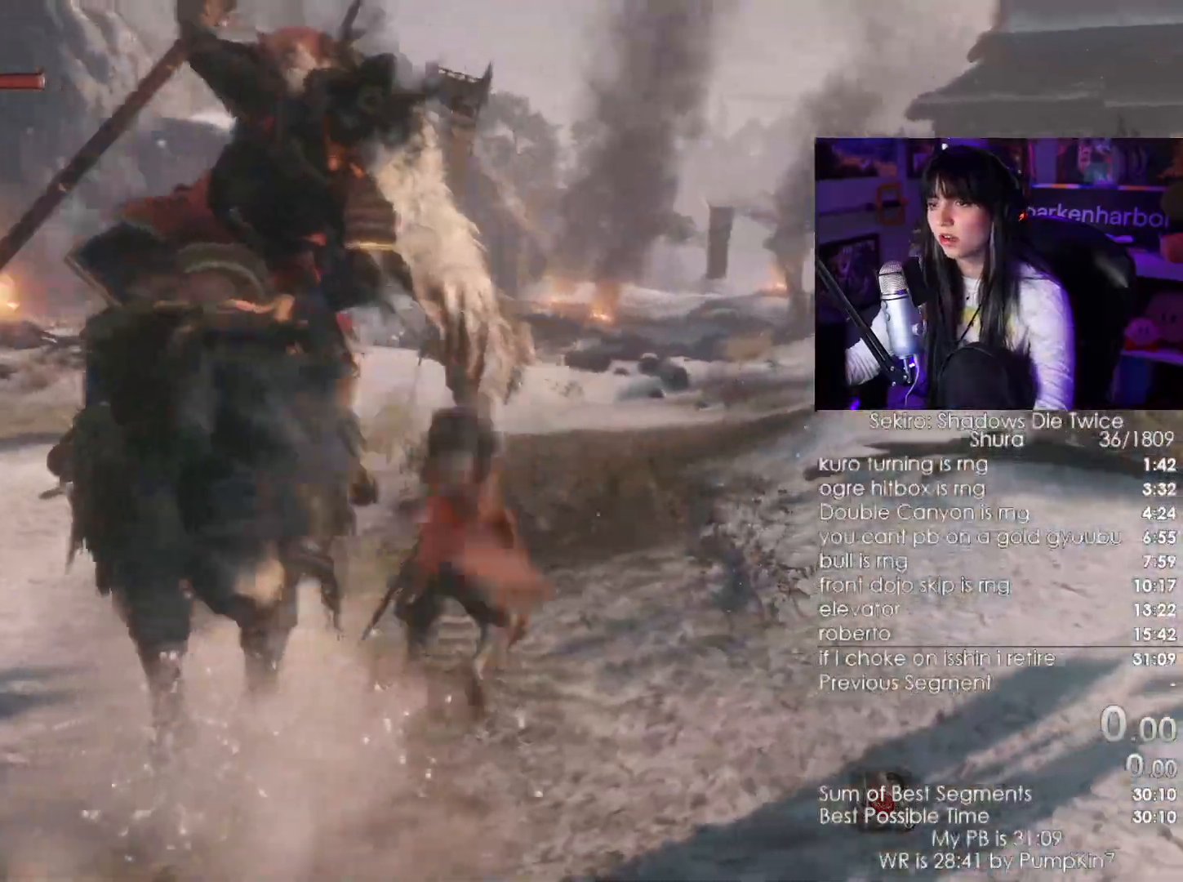
{"keys": ["w"], "mouse": [], "events": [[250, "mouse_left", "down"], [350, "mouse_left", "up"]]}
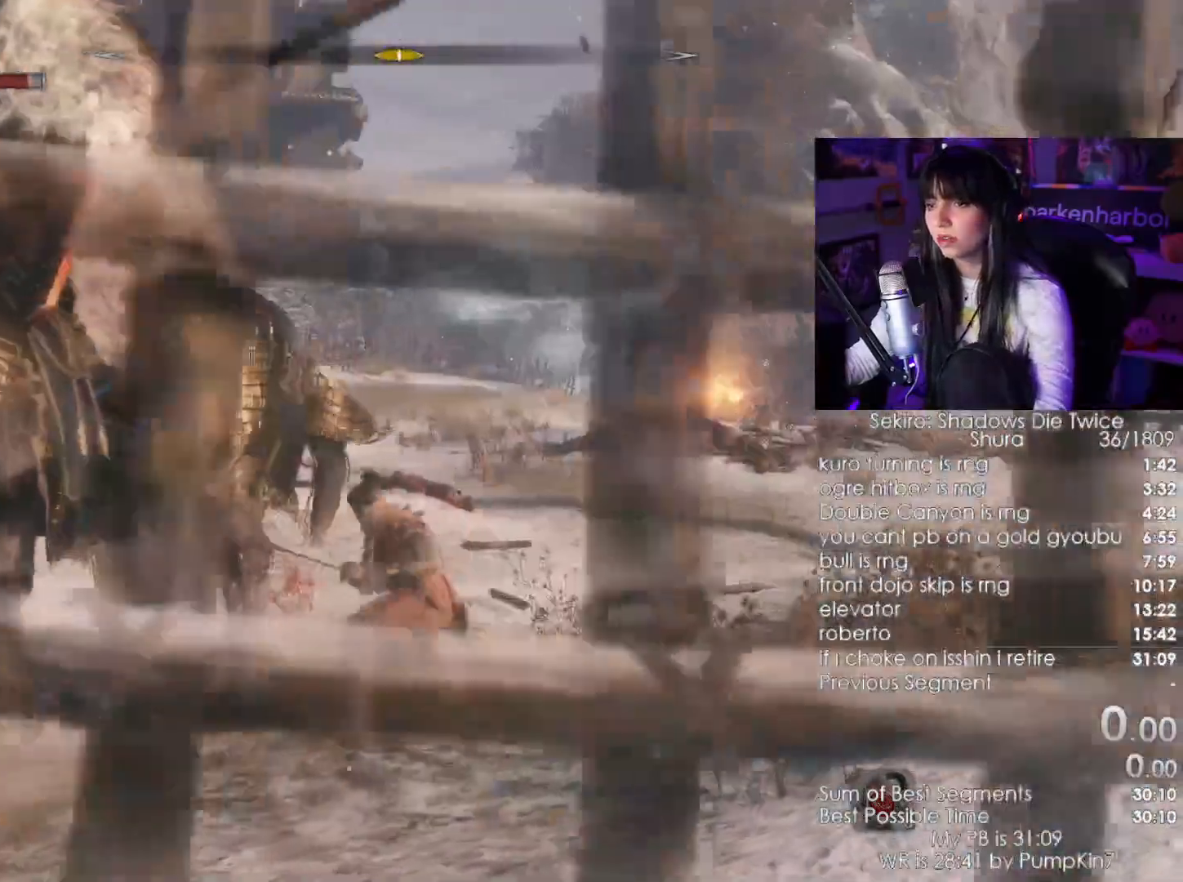
{"keys": ["d"], "mouse": []}
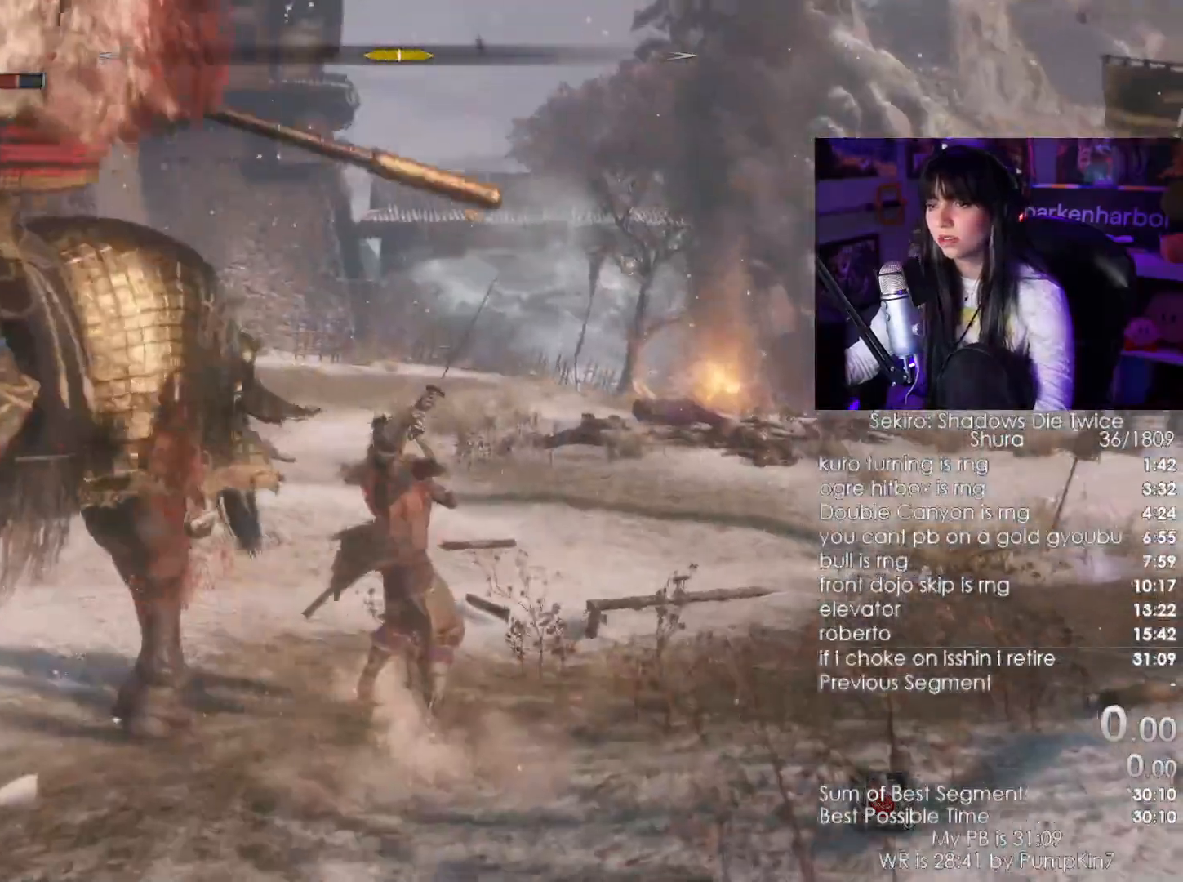
{"keys": [], "mouse": [], "events": [[50, "d", "up"], [317, "mouse_right", "down"], [483, "mouse_right", "up"]]}
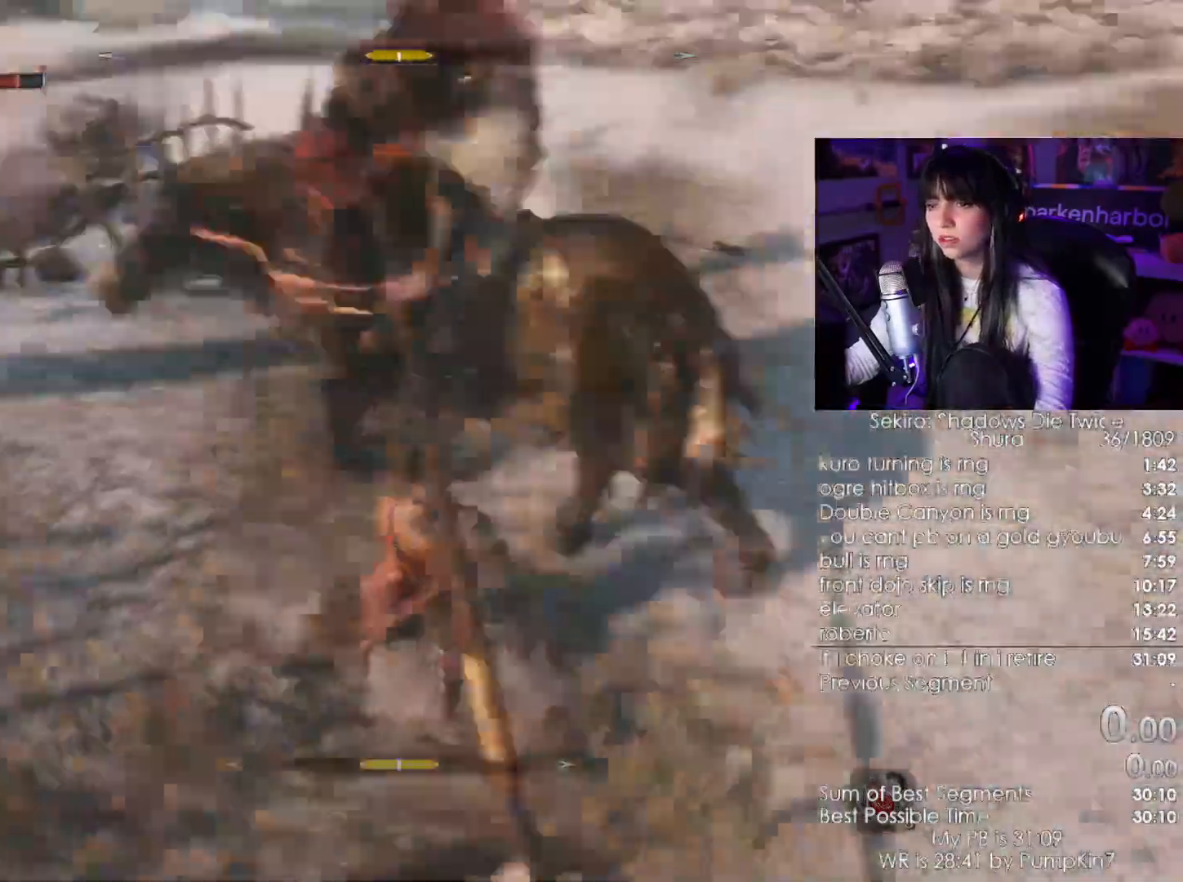
{"keys": ["w"], "mouse": [], "events": [[17, "w", "down"], [33, "mouse_right", "down"], [67, "mouse_right", "up"], [217, "mouse_wheel", "down"], [333, "mouse_wheel", "up"]]}
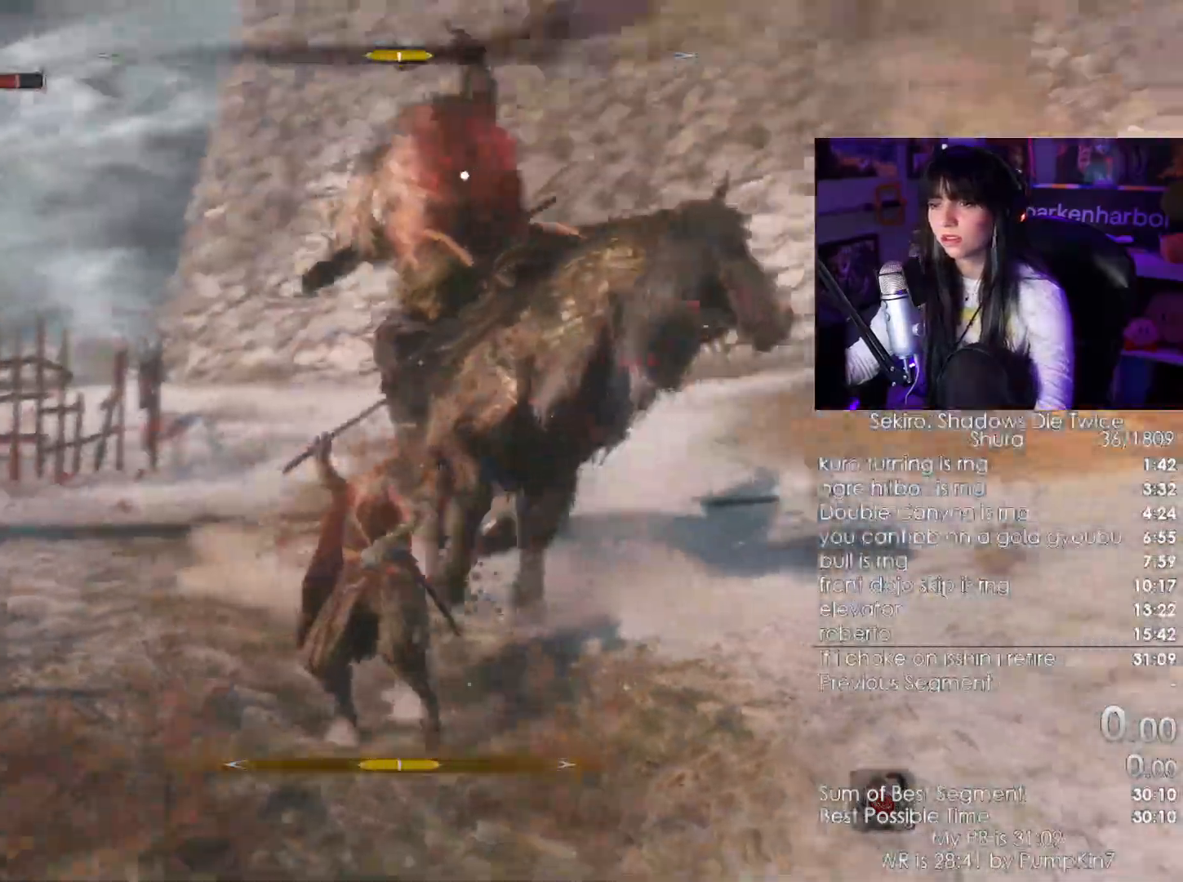
{"keys": ["w"], "mouse": [], "events": []}
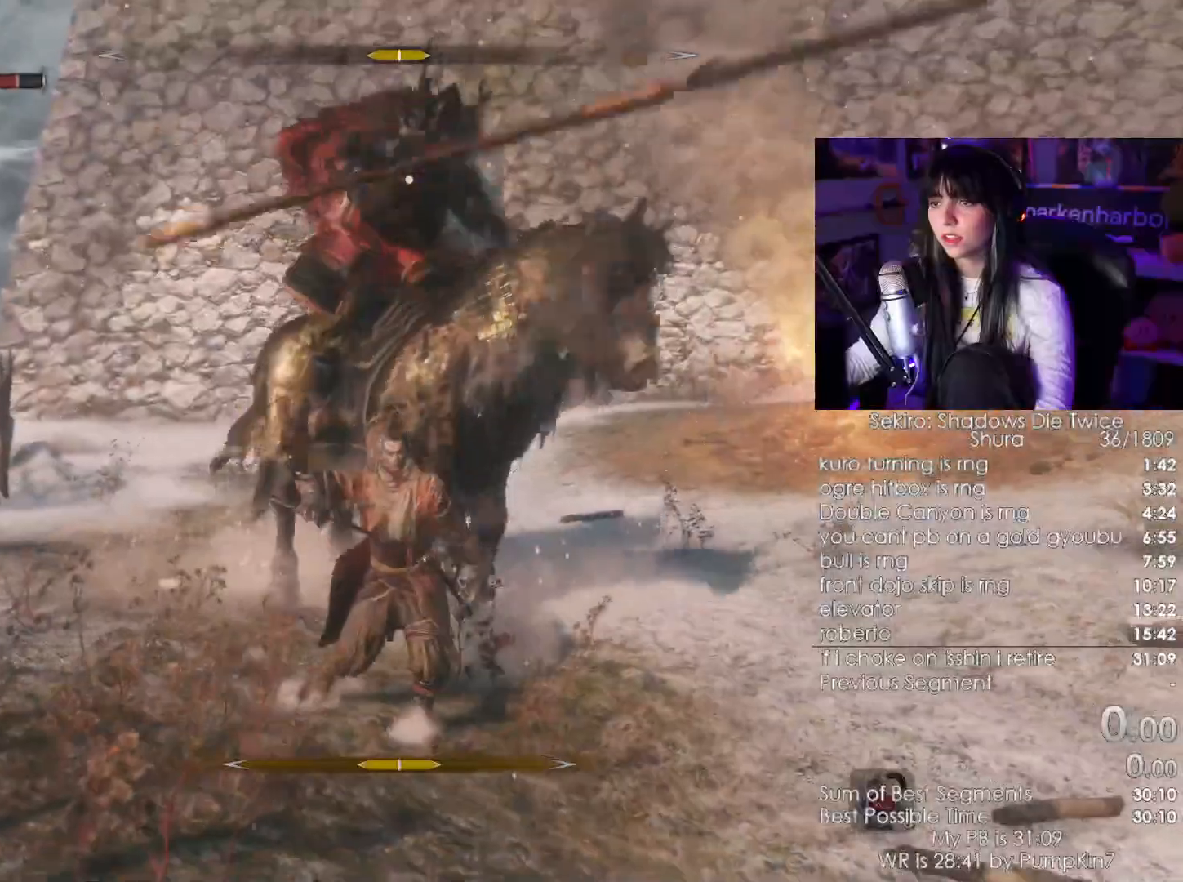
{"keys": ["w"], "mouse": [], "events": []}